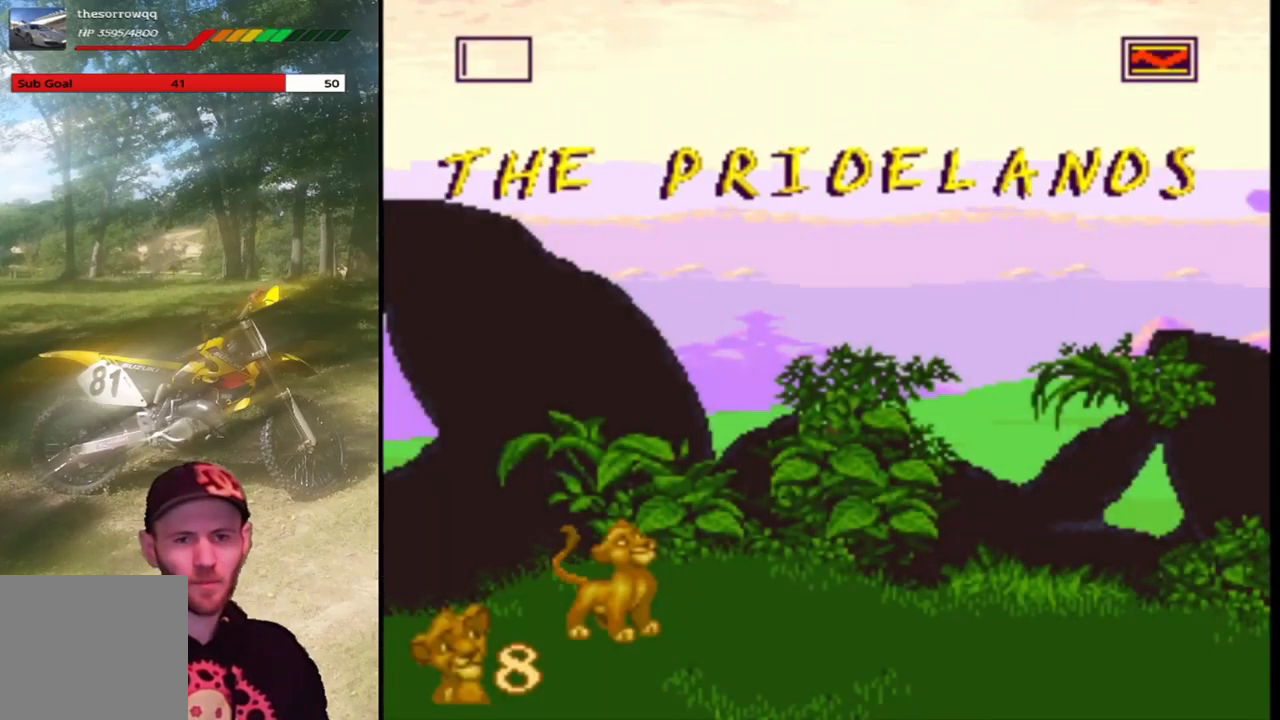
Gameplay with a controller (PlayStation layout); each line is a JSON object with the inputs held at the frame after it. "events" lists button and stick changes between this image and that frame as [ms after this image, input, new state], when the widget could be followed in between. Not read: right_stick.
{"buttons": ["SQUARE"], "left_stick": "center", "events": [[434, "SQUARE", "down"]]}
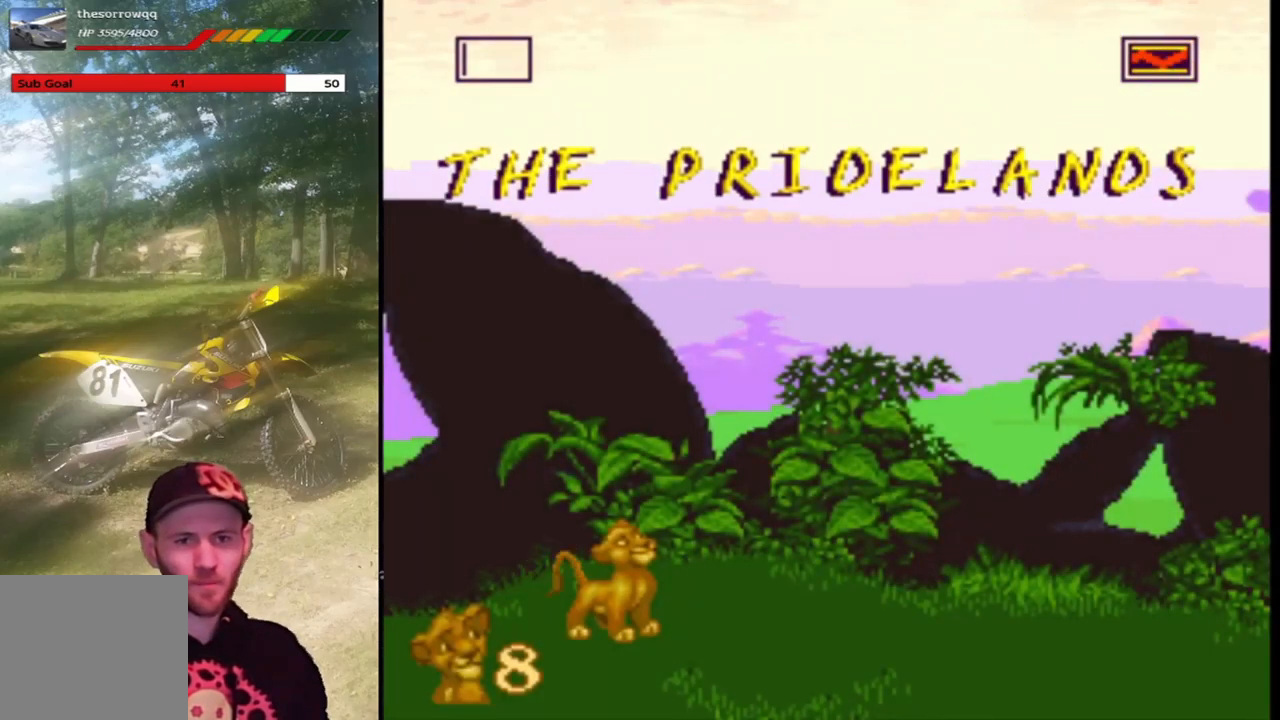
{"buttons": ["SQUARE"], "left_stick": "center", "events": []}
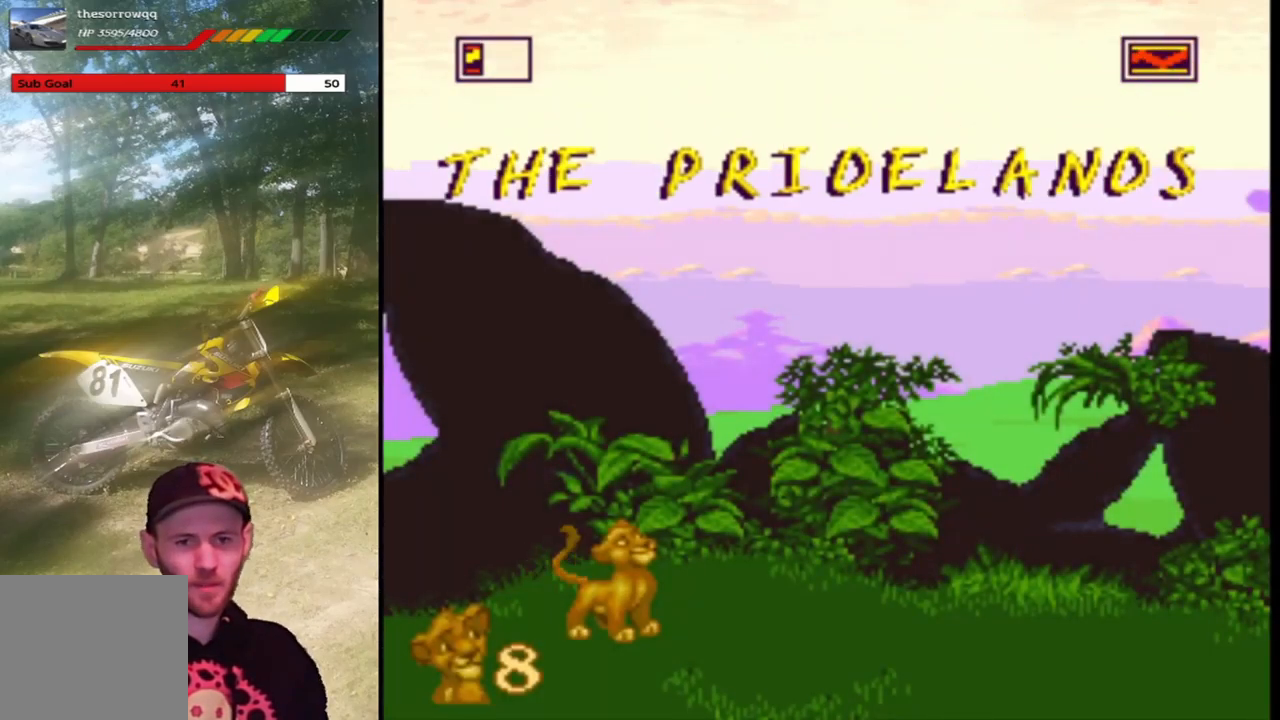
{"buttons": ["CROSS"], "left_stick": "center", "events": [[33, "SQUARE", "up"], [267, "CROSS", "down"]]}
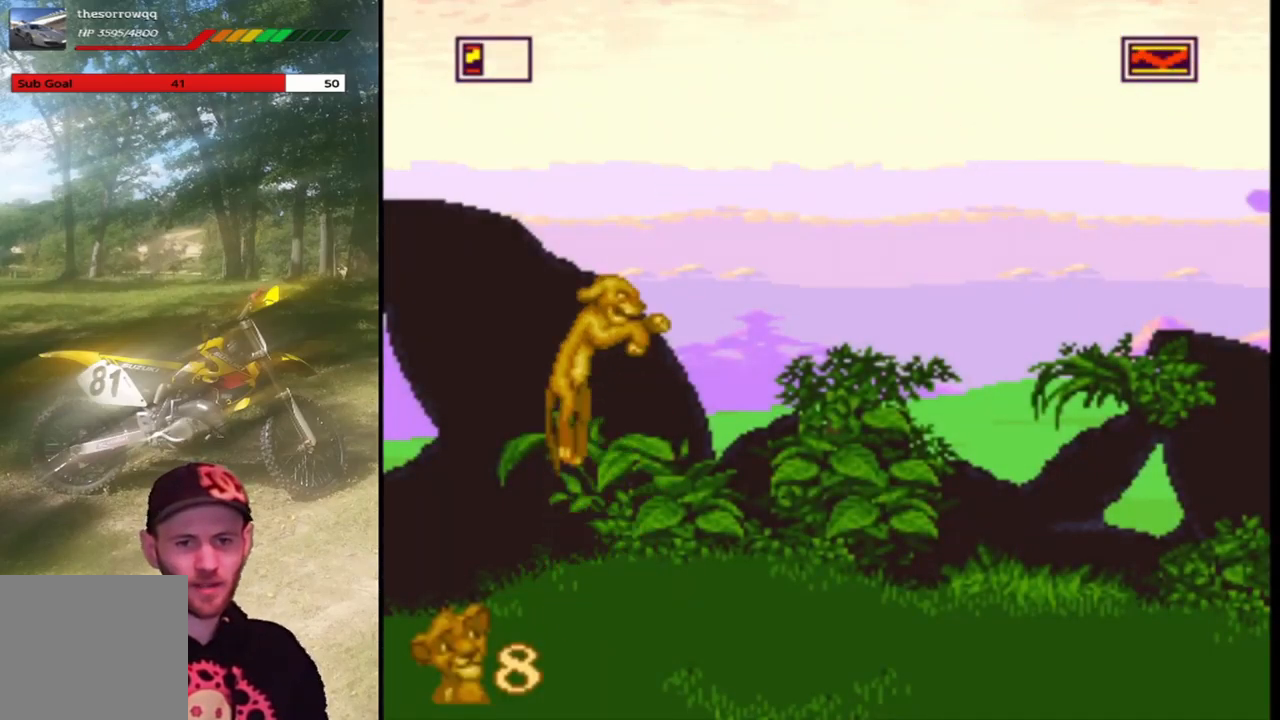
{"buttons": [], "left_stick": "center", "events": [[334, "CROSS", "up"]]}
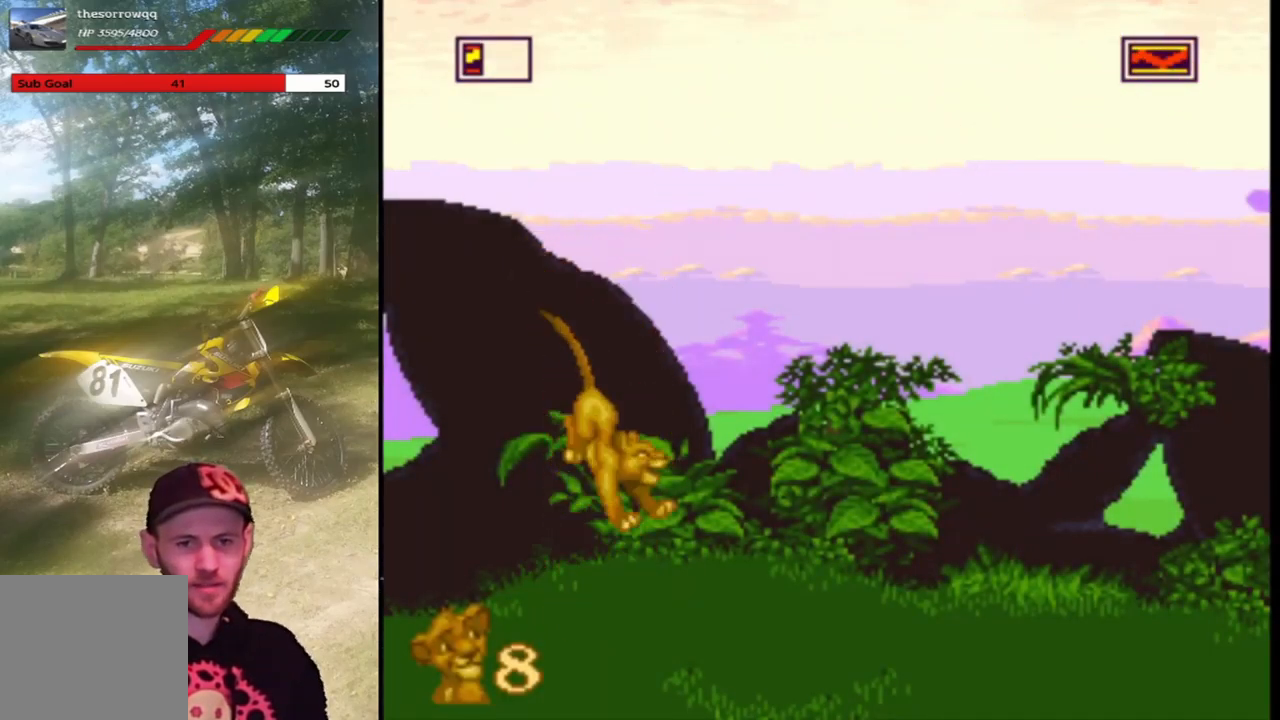
{"buttons": ["CIRCLE"], "left_stick": "center", "events": [[333, "CIRCLE", "down"]]}
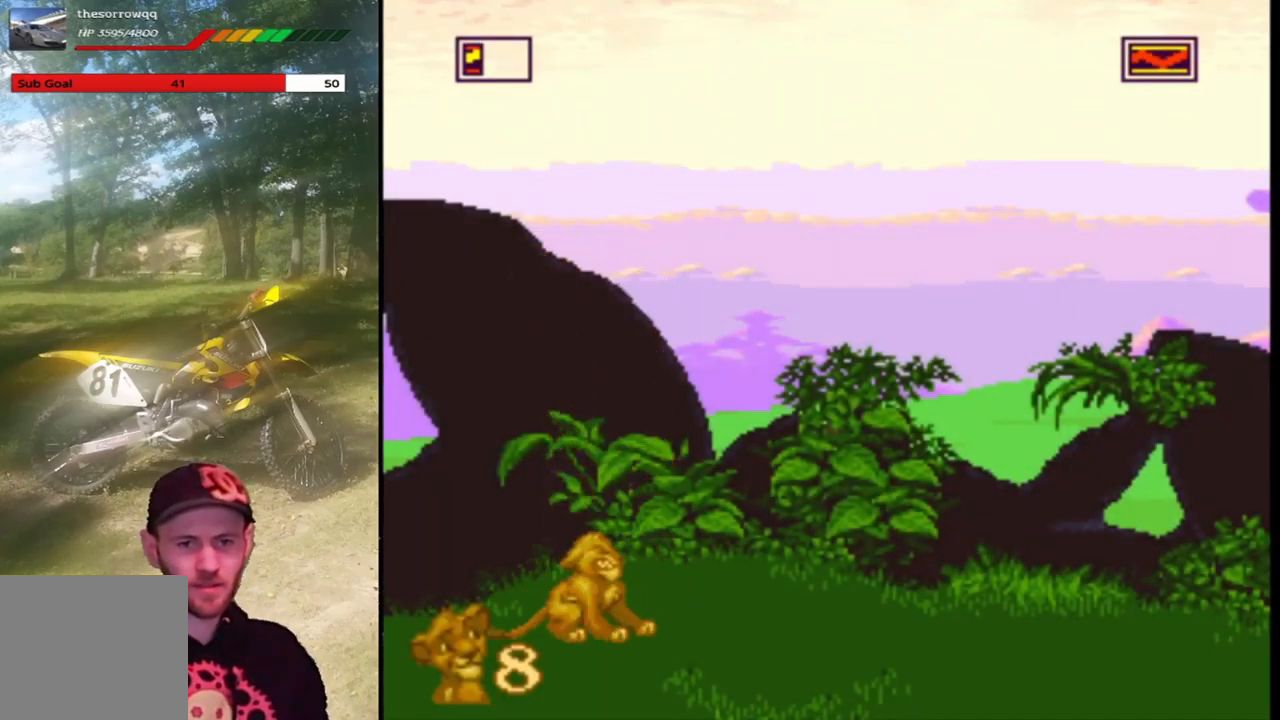
{"buttons": ["CIRCLE"], "left_stick": "center", "events": []}
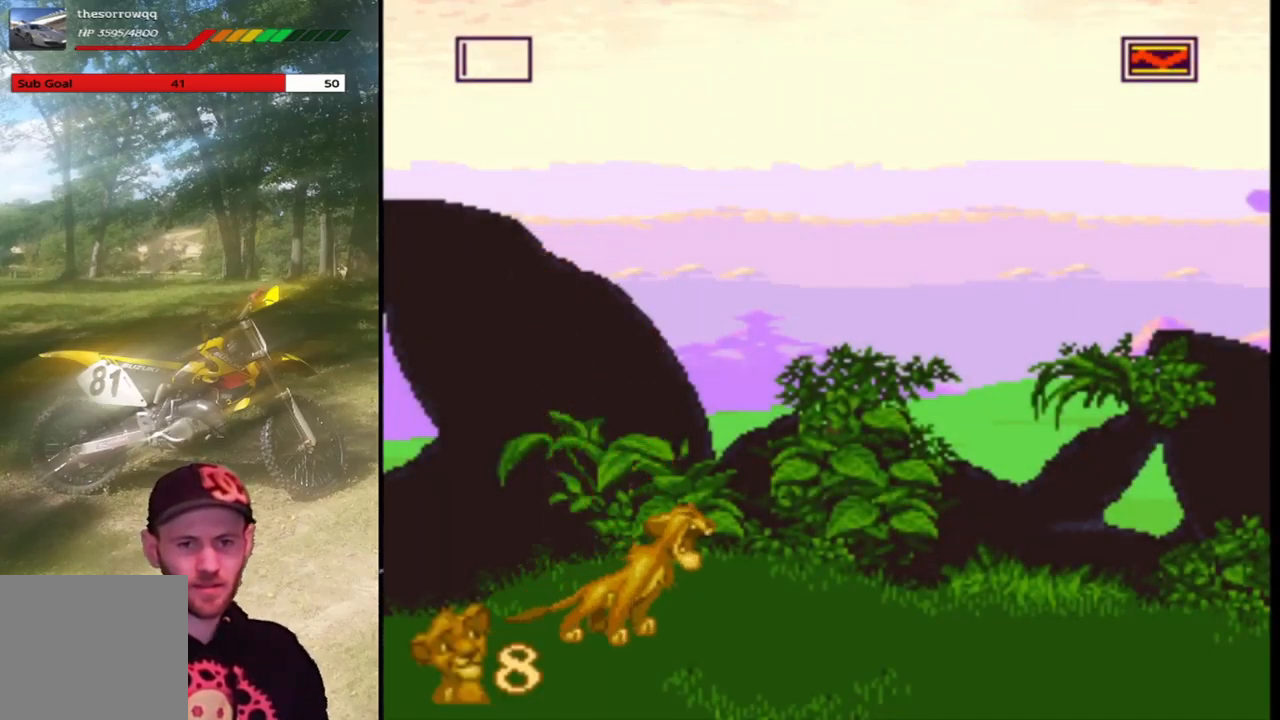
{"buttons": [], "left_stick": "center", "events": [[299, "CIRCLE", "up"]]}
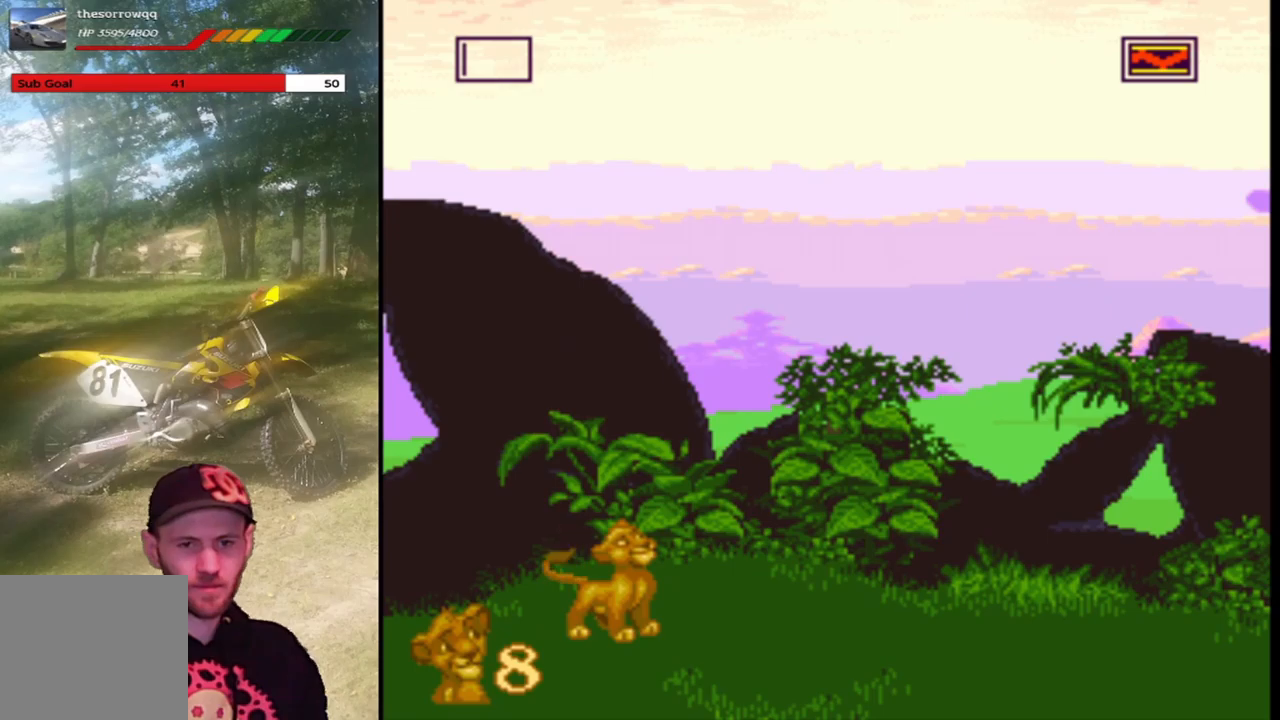
{"buttons": ["TRIANGLE"], "left_stick": "center", "events": [[100, "TRIANGLE", "down"]]}
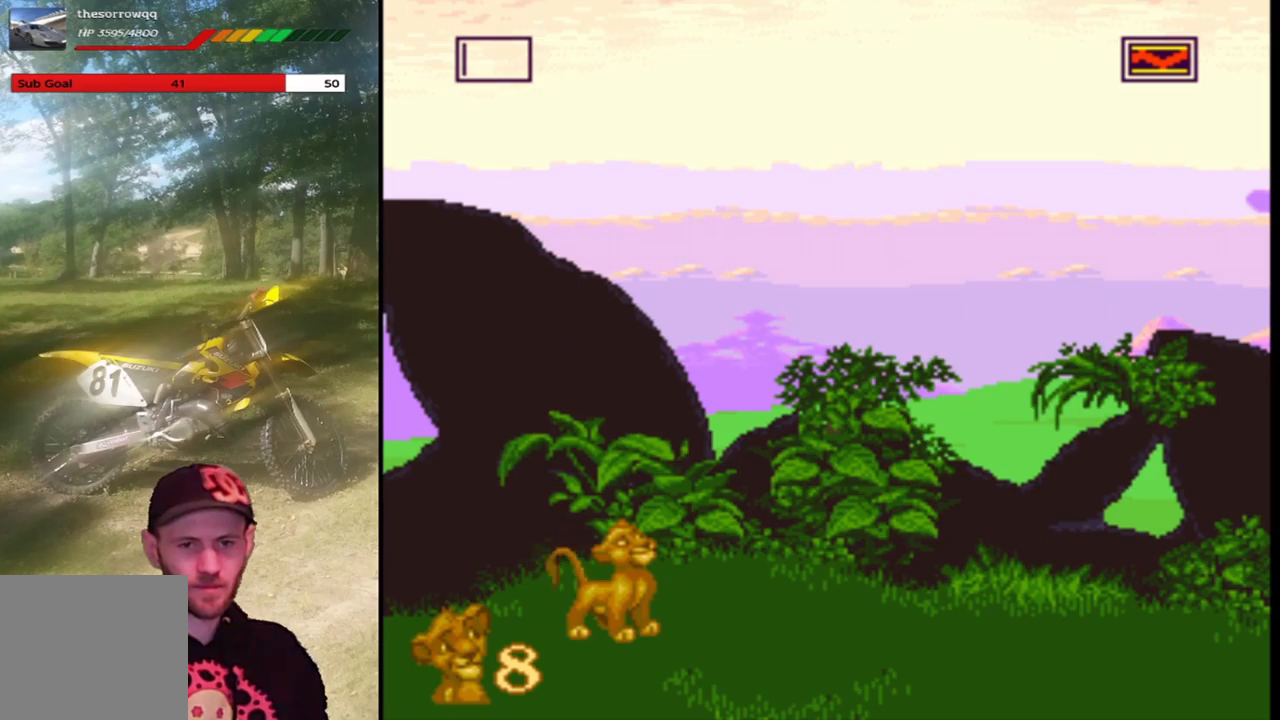
{"buttons": ["CIRCLE"], "left_stick": "center", "events": [[33, "TRIANGLE", "up"], [267, "CIRCLE", "down"]]}
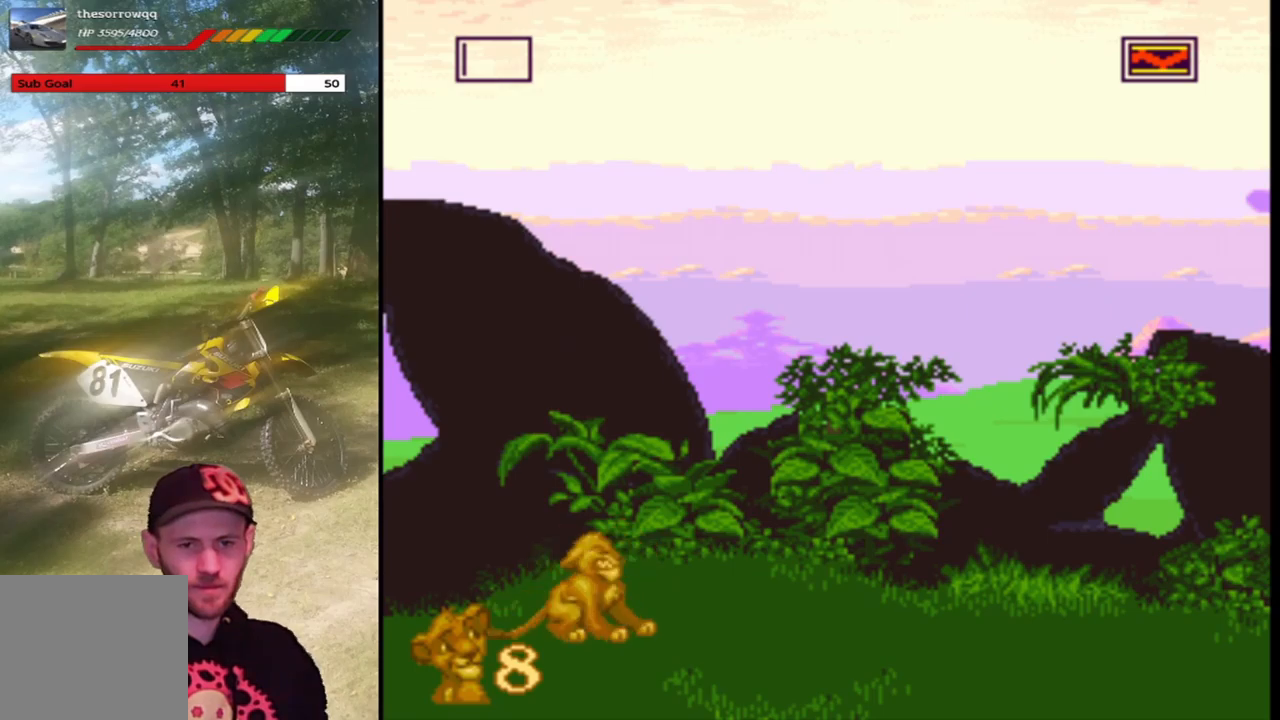
{"buttons": ["CIRCLE"], "left_stick": "center", "events": []}
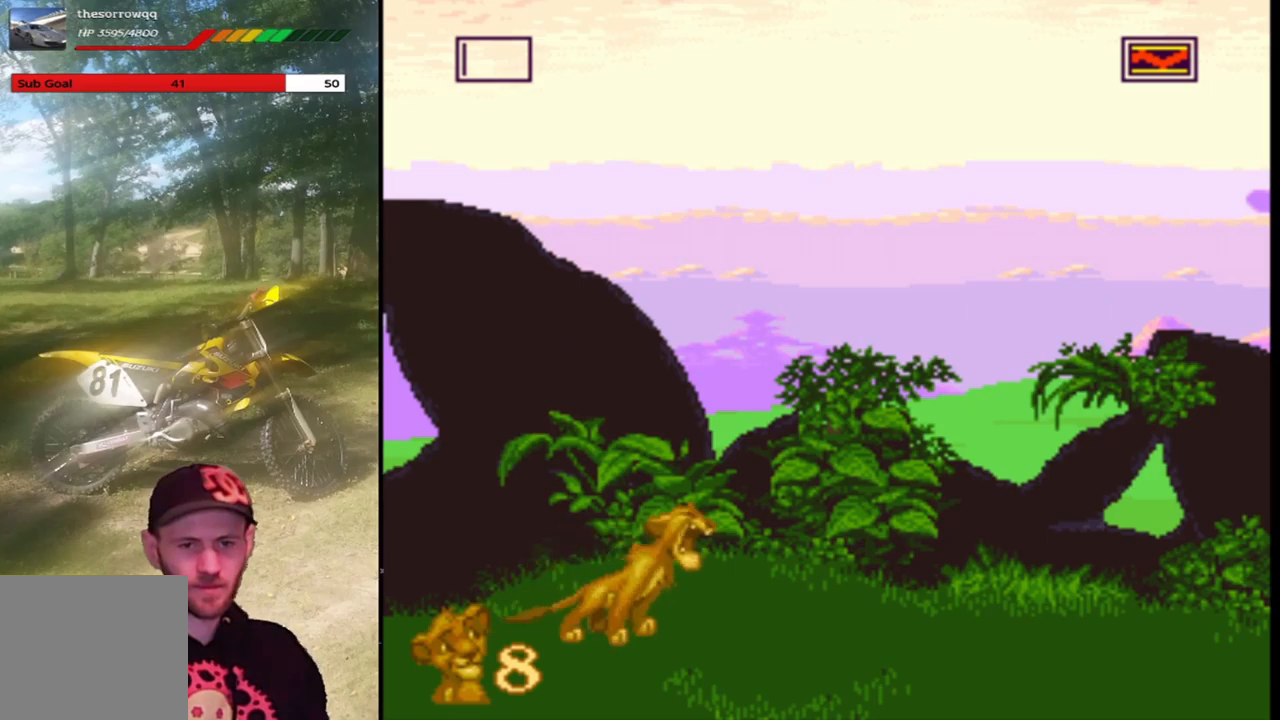
{"buttons": [], "left_stick": "center", "events": [[67, "CIRCLE", "up"]]}
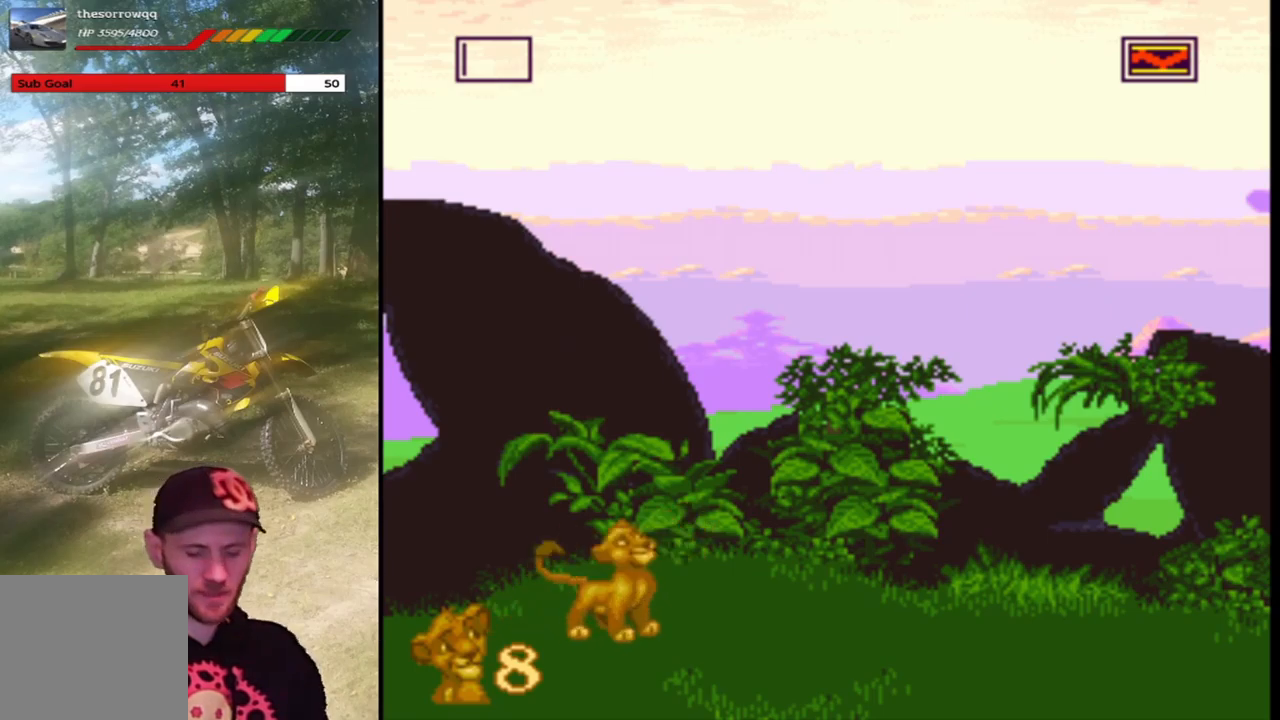
{"buttons": [], "left_stick": "center", "events": []}
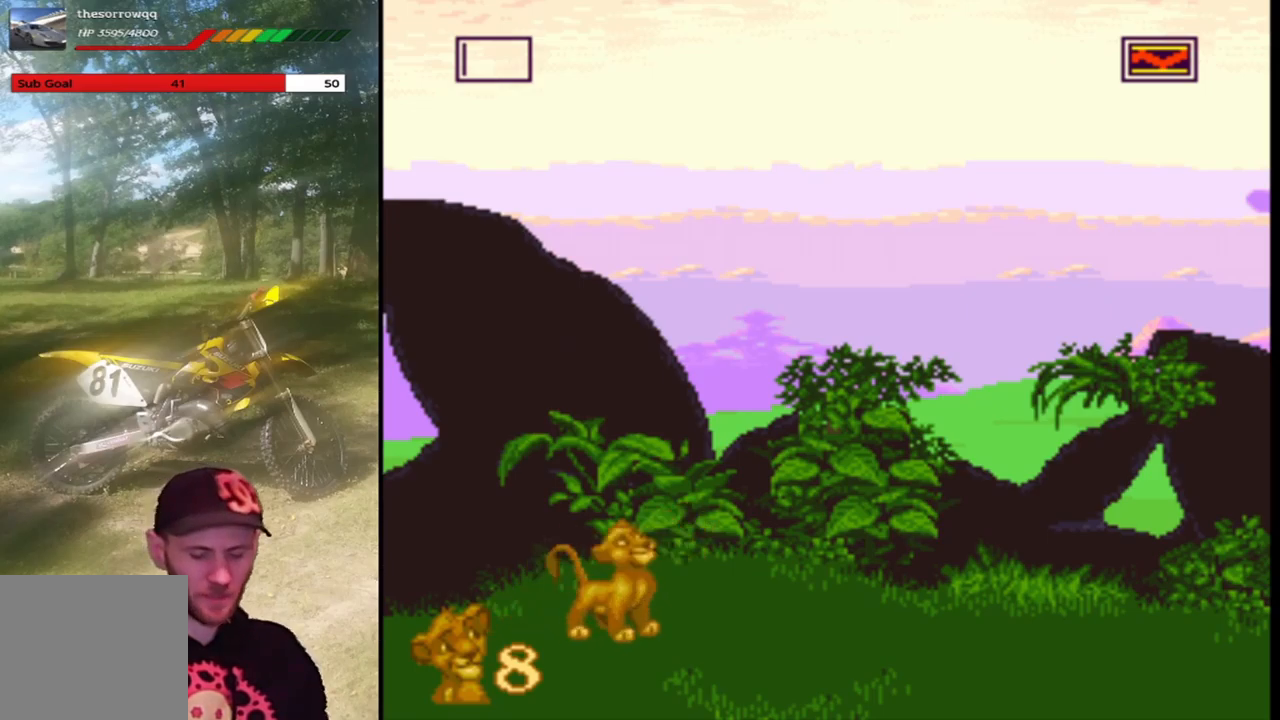
{"buttons": ["SQUARE"], "left_stick": "center", "events": [[33, "SQUARE", "down"]]}
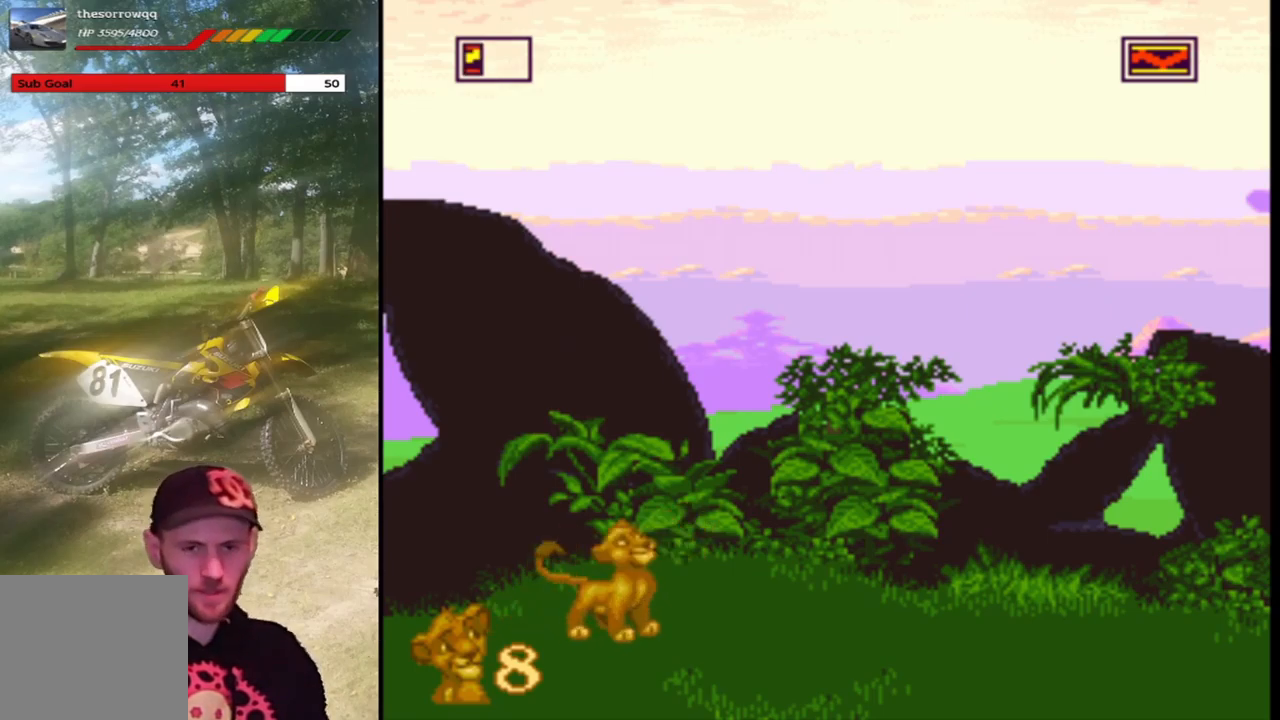
{"buttons": ["SQUARE"], "left_stick": "center", "events": [[33, "CROSS", "down"], [433, "CROSS", "up"]]}
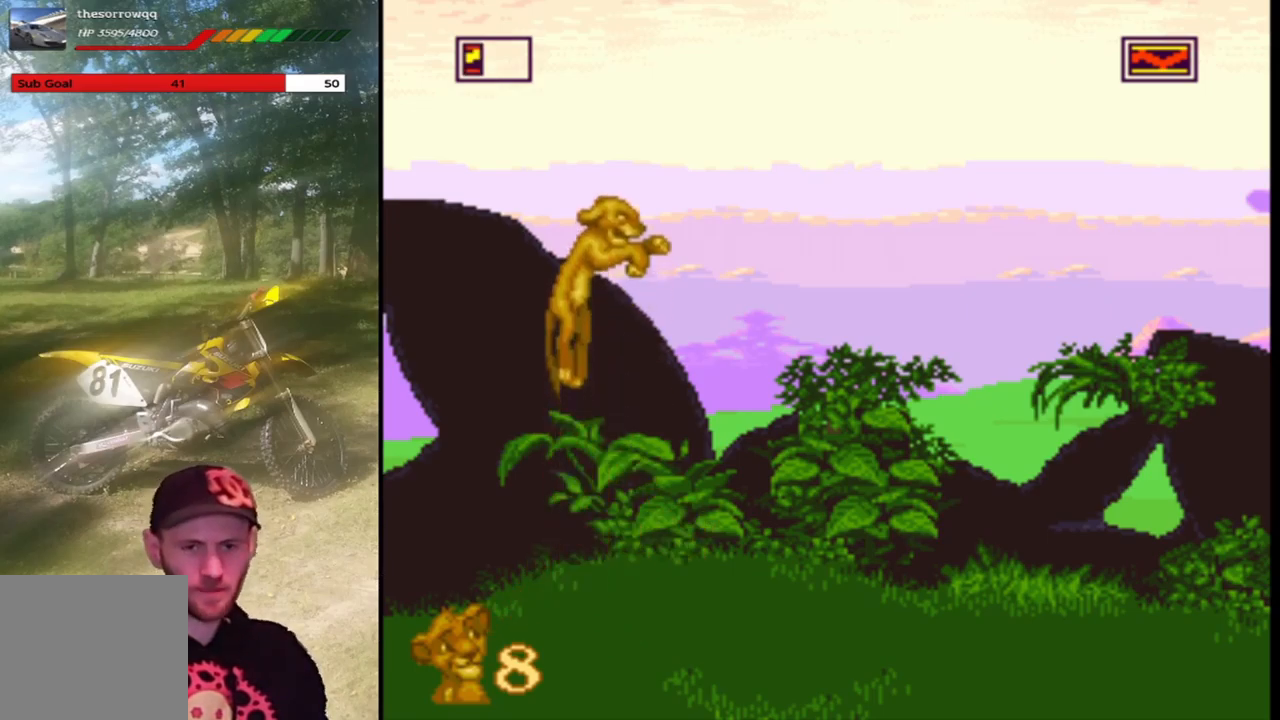
{"buttons": [], "left_stick": "center", "events": [[200, "SQUARE", "up"]]}
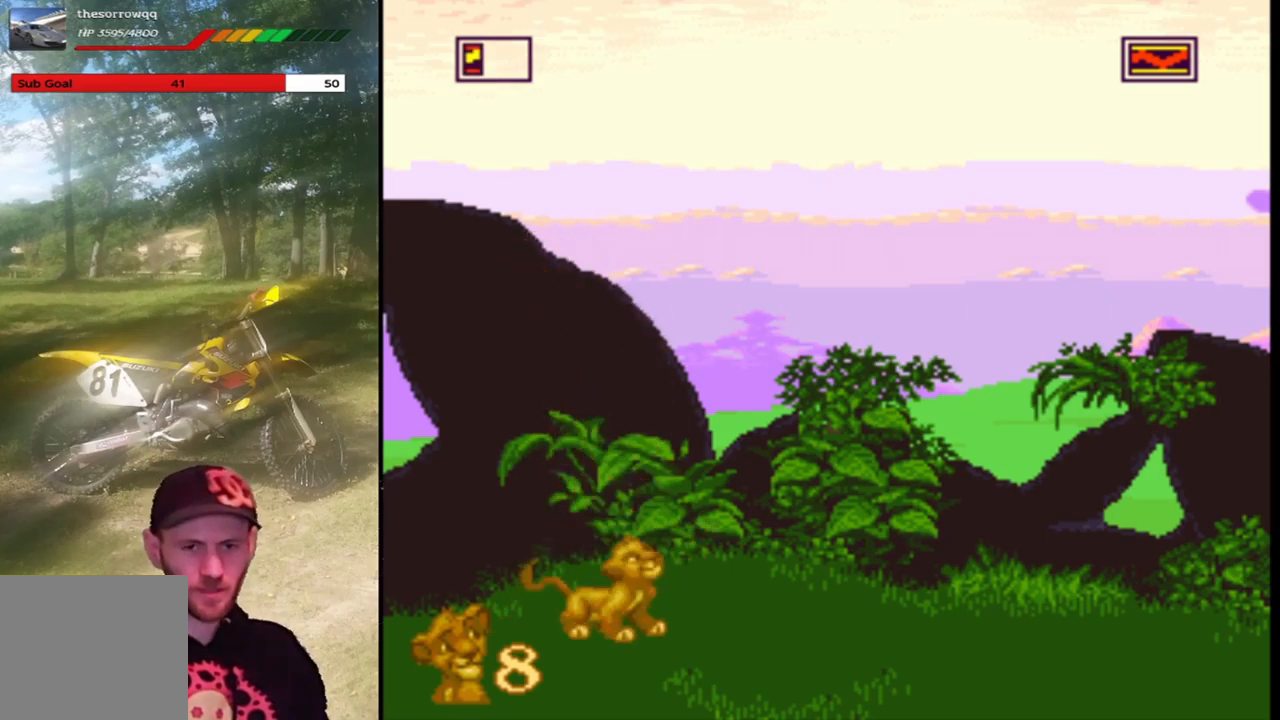
{"buttons": ["CIRCLE"], "left_stick": "center", "events": [[33, "CIRCLE", "down"]]}
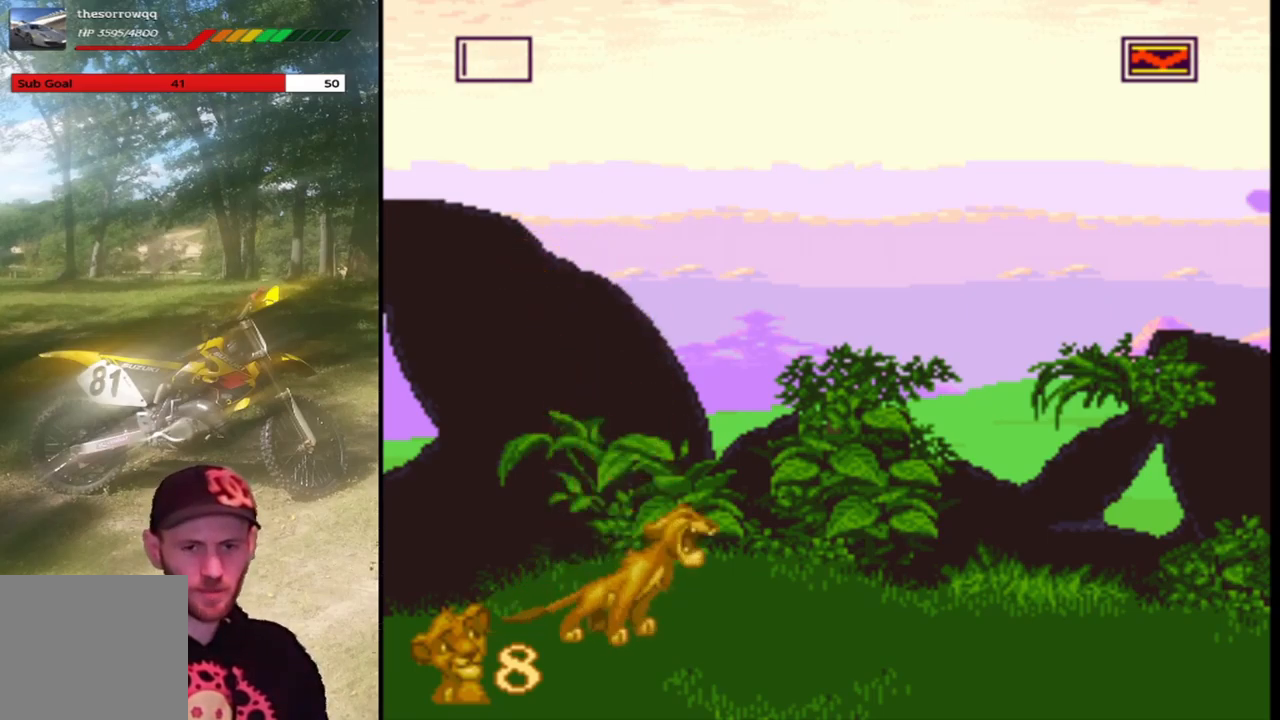
{"buttons": [], "left_stick": "center", "events": [[400, "CIRCLE", "up"]]}
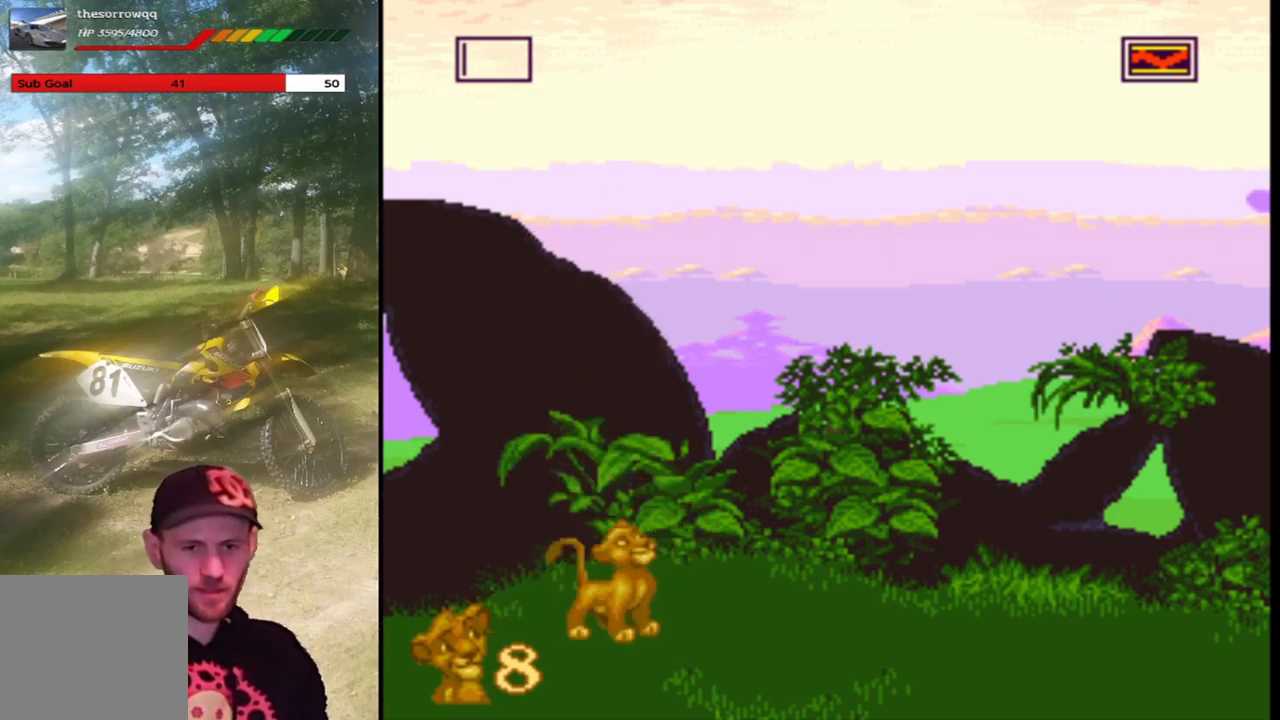
{"buttons": [], "left_stick": "center", "events": [[233, "DPAD_LEFT", "down"], [500, "DPAD_LEFT", "up"]]}
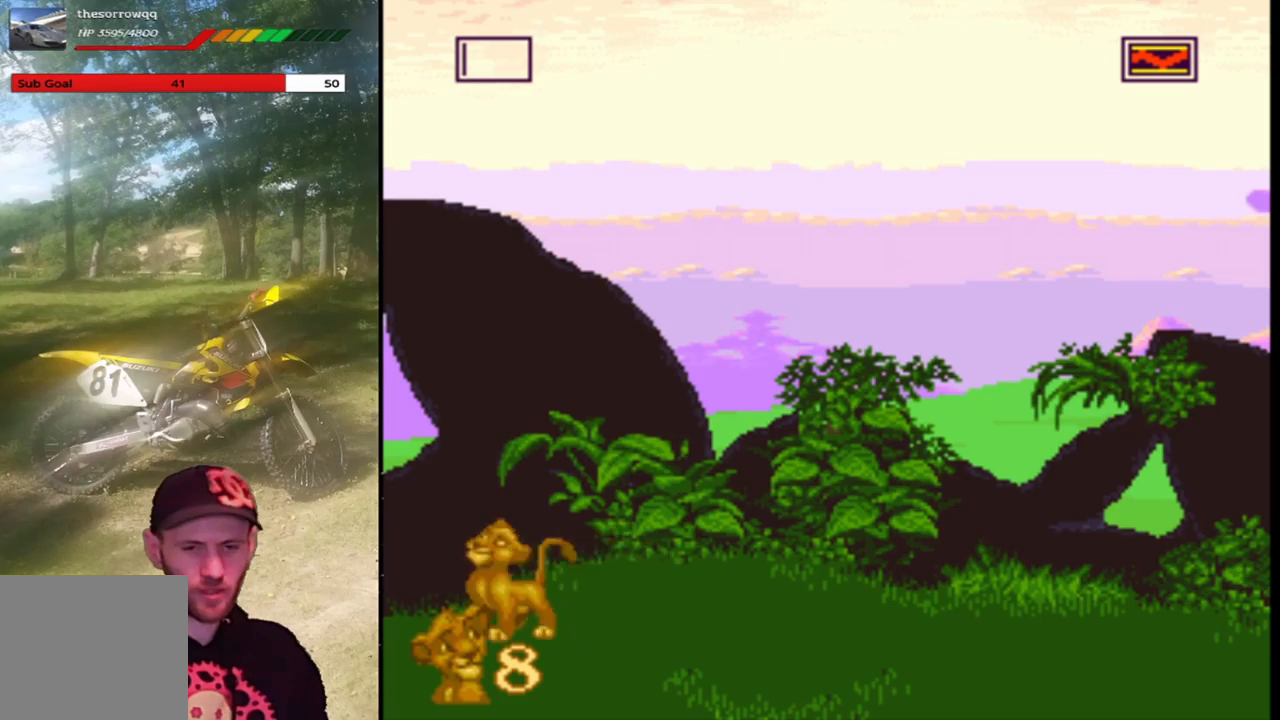
{"buttons": ["DPAD_RIGHT"], "left_stick": "center", "events": [[134, "DPAD_RIGHT", "down"]]}
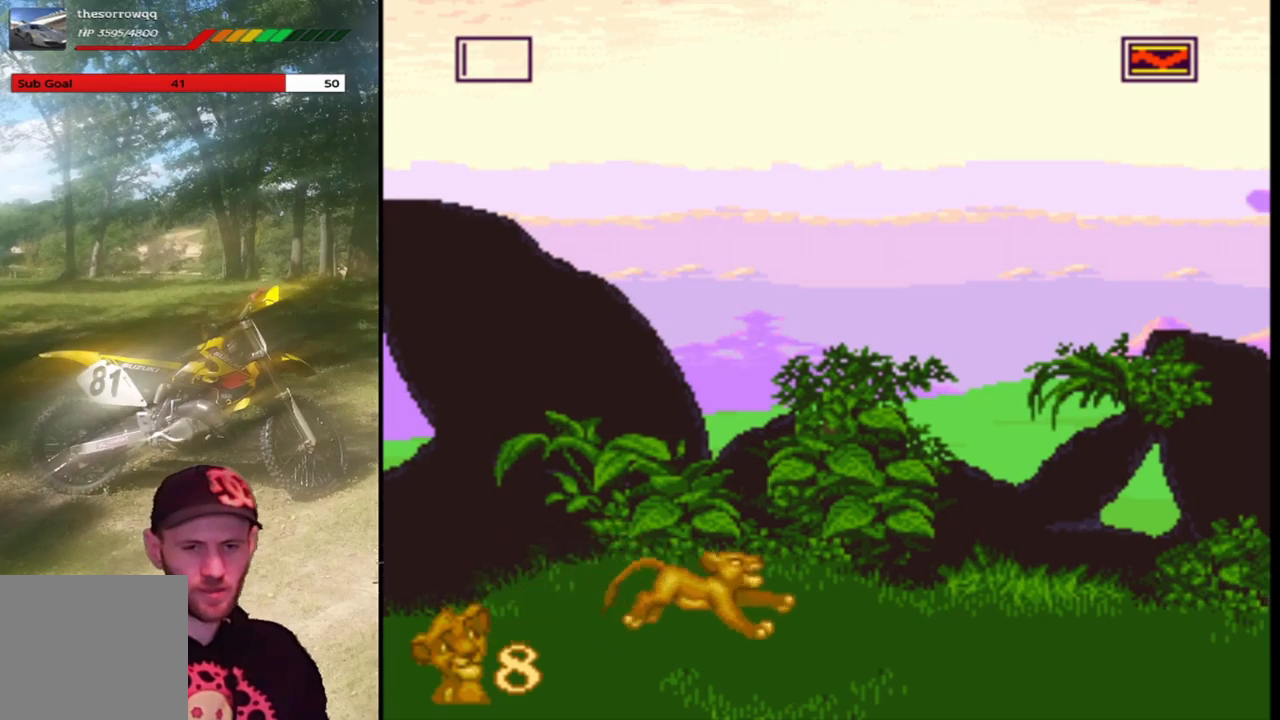
{"buttons": ["SQUARE", "DPAD_LEFT"], "left_stick": "center", "events": [[100, "SQUARE", "down"], [300, "DPAD_RIGHT", "up"], [400, "DPAD_LEFT", "down"]]}
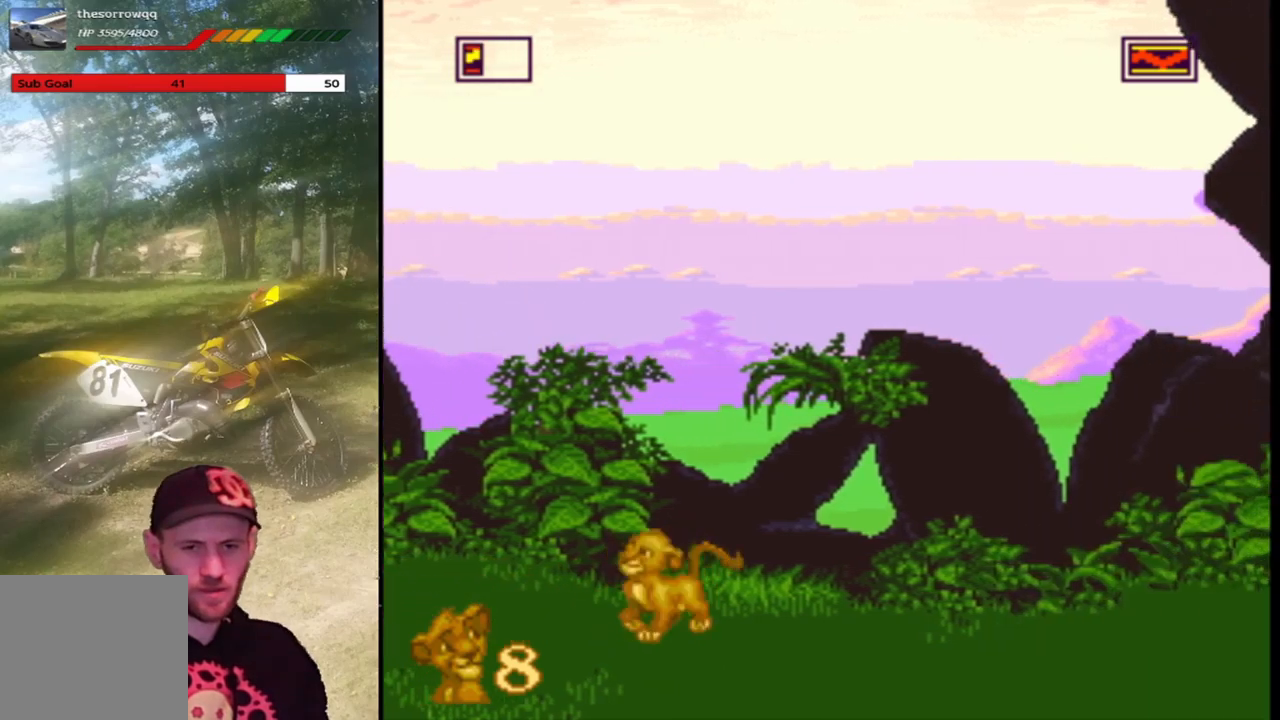
{"buttons": ["SQUARE", "DPAD_LEFT"], "left_stick": "center", "events": []}
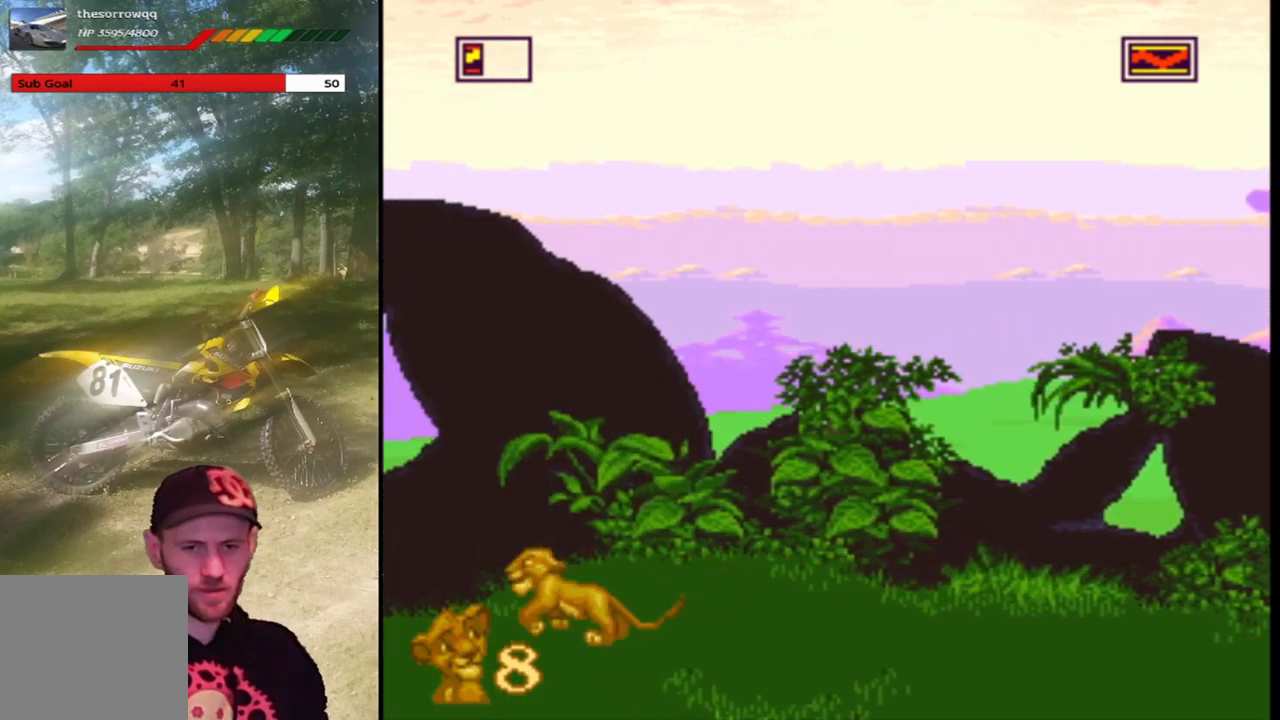
{"buttons": ["SQUARE", "DPAD_RIGHT"], "left_stick": "center", "events": [[267, "DPAD_LEFT", "up"], [367, "DPAD_RIGHT", "down"]]}
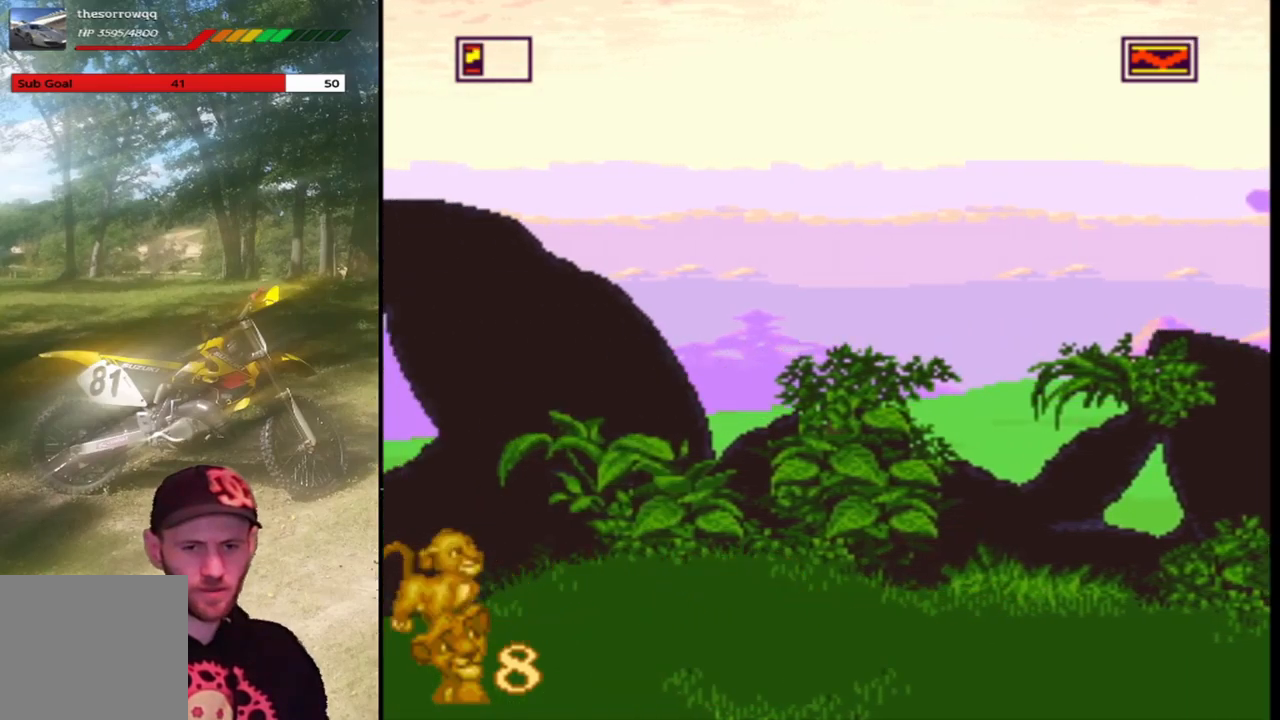
{"buttons": ["DPAD_LEFT"], "left_stick": "center", "events": [[367, "DPAD_RIGHT", "up"], [401, "SQUARE", "up"], [501, "DPAD_LEFT", "down"]]}
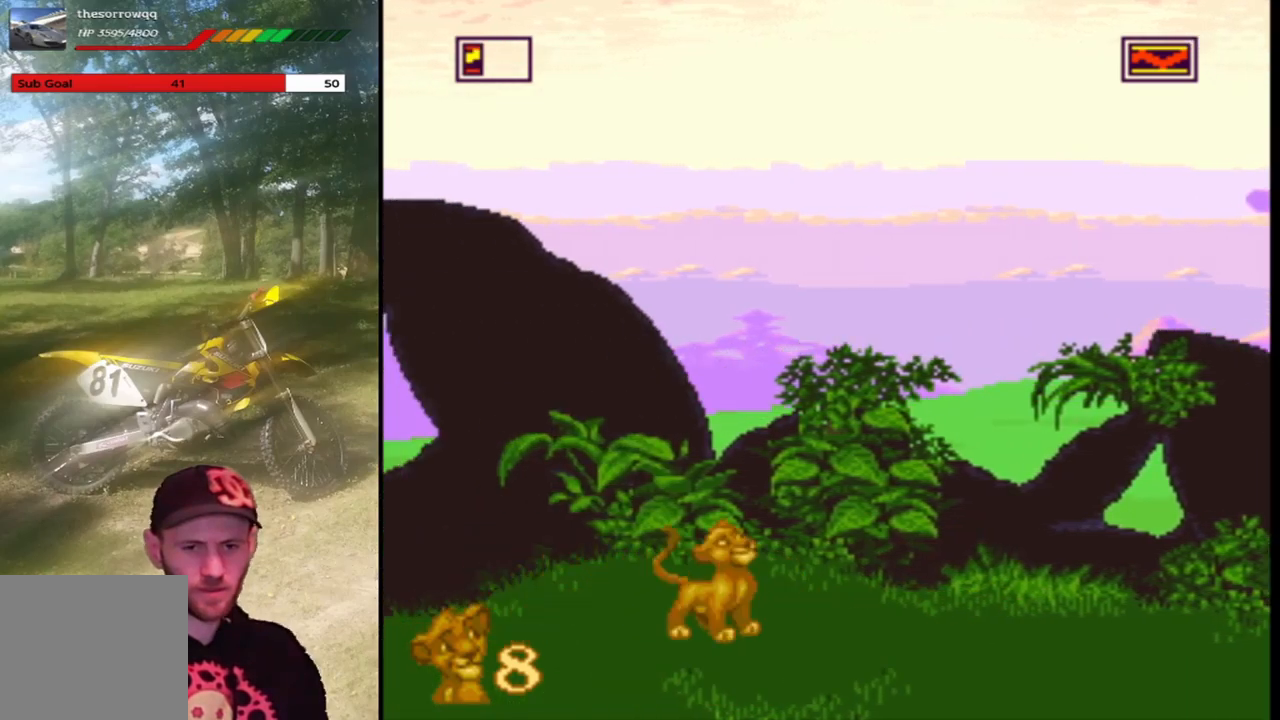
{"buttons": [], "left_stick": "center", "events": [[467, "DPAD_LEFT", "up"]]}
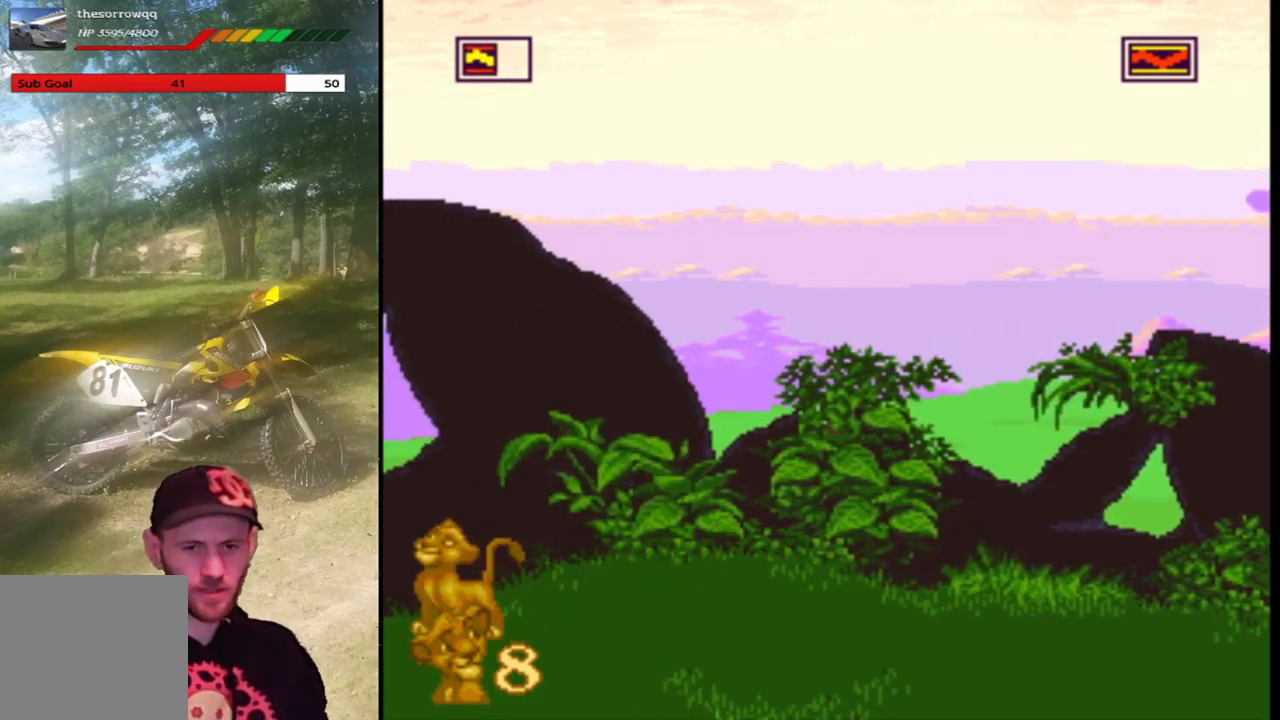
{"buttons": ["DPAD_RIGHT"], "left_stick": "center", "events": [[67, "DPAD_RIGHT", "down"]]}
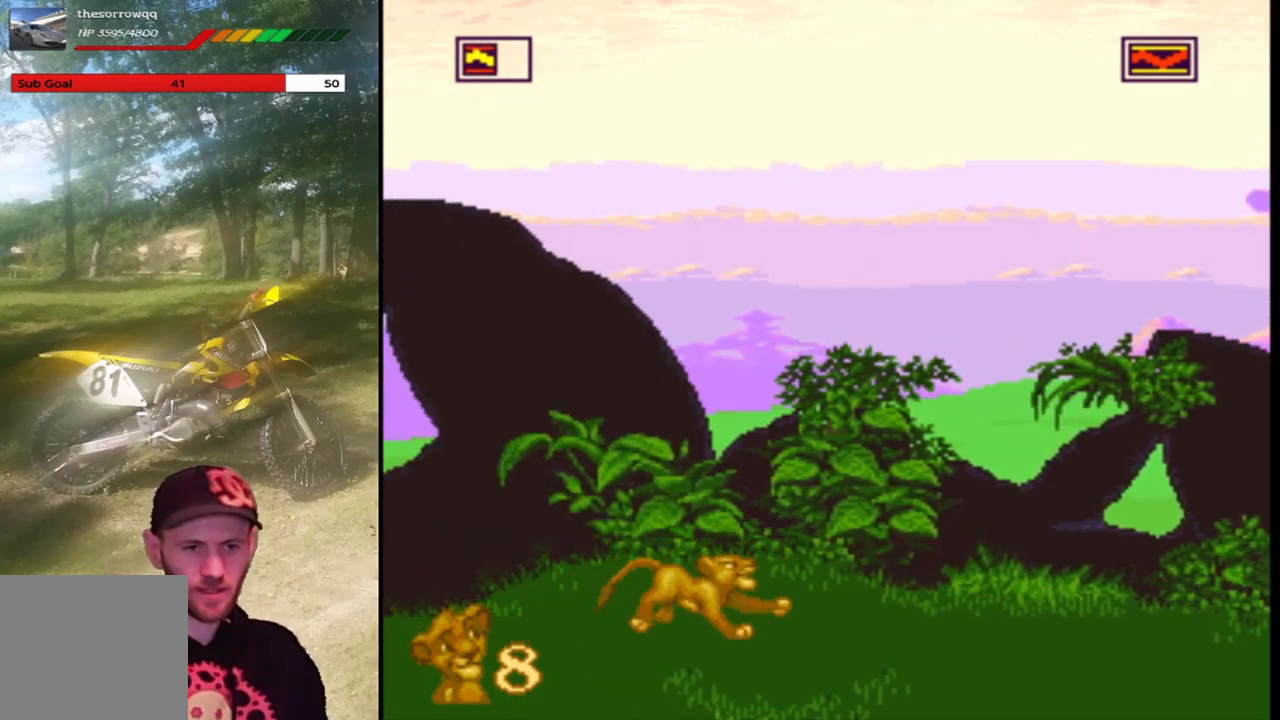
{"buttons": ["SQUARE", "DPAD_LEFT"], "left_stick": "center", "events": [[167, "DPAD_RIGHT", "up"], [233, "SQUARE", "down"], [300, "DPAD_LEFT", "down"]]}
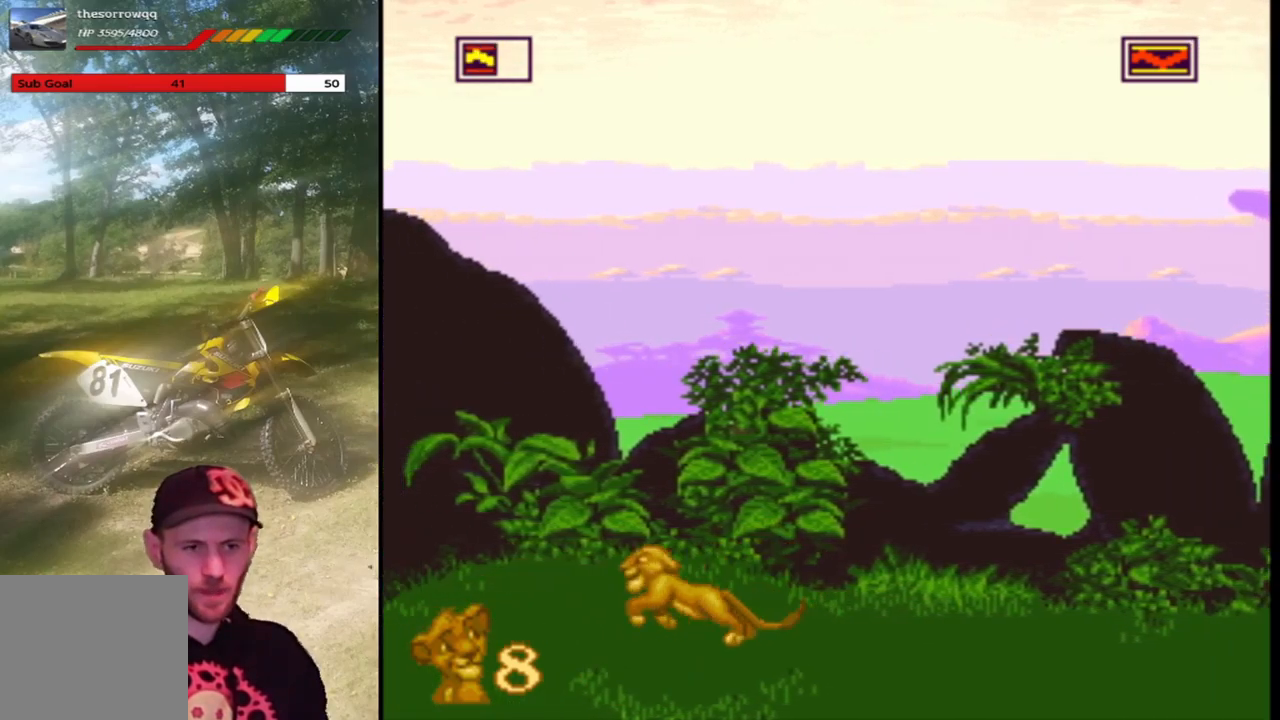
{"buttons": ["CROSS", "SQUARE"], "left_stick": "center", "events": [[201, "CROSS", "down"], [434, "DPAD_LEFT", "up"]]}
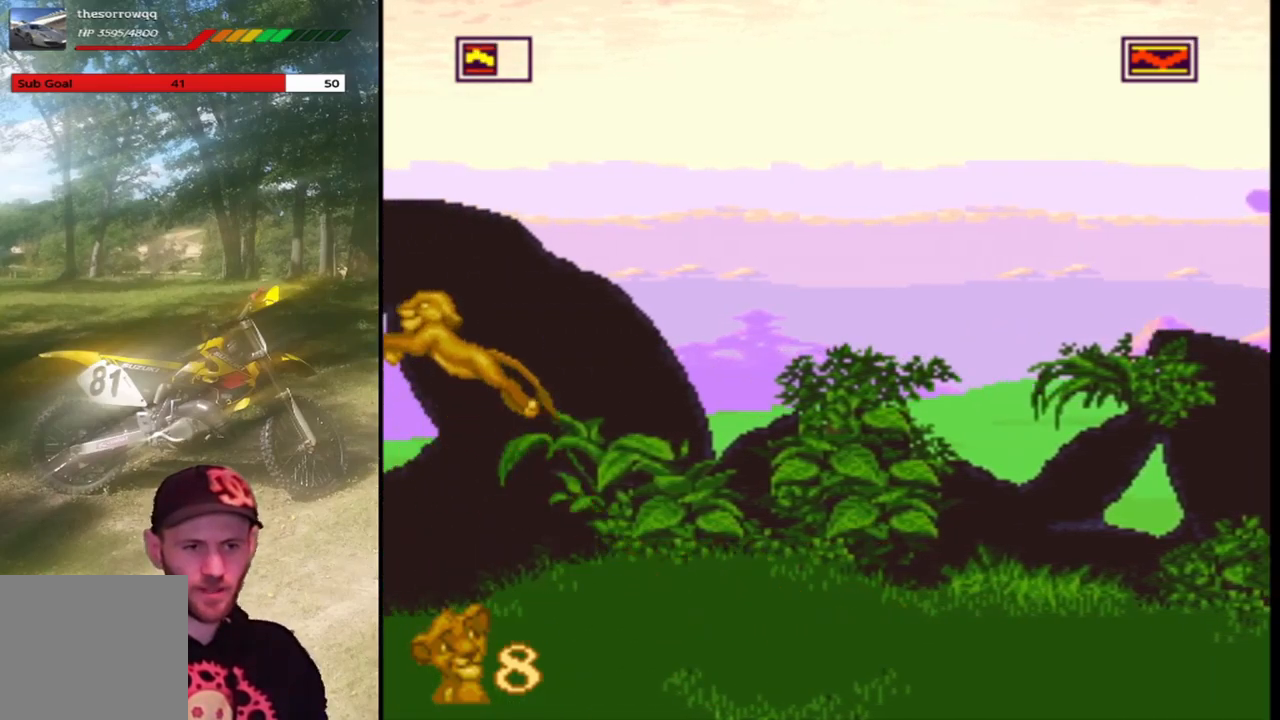
{"buttons": ["SQUARE", "DPAD_RIGHT"], "left_stick": "center", "events": [[67, "DPAD_RIGHT", "down"], [367, "CROSS", "up"]]}